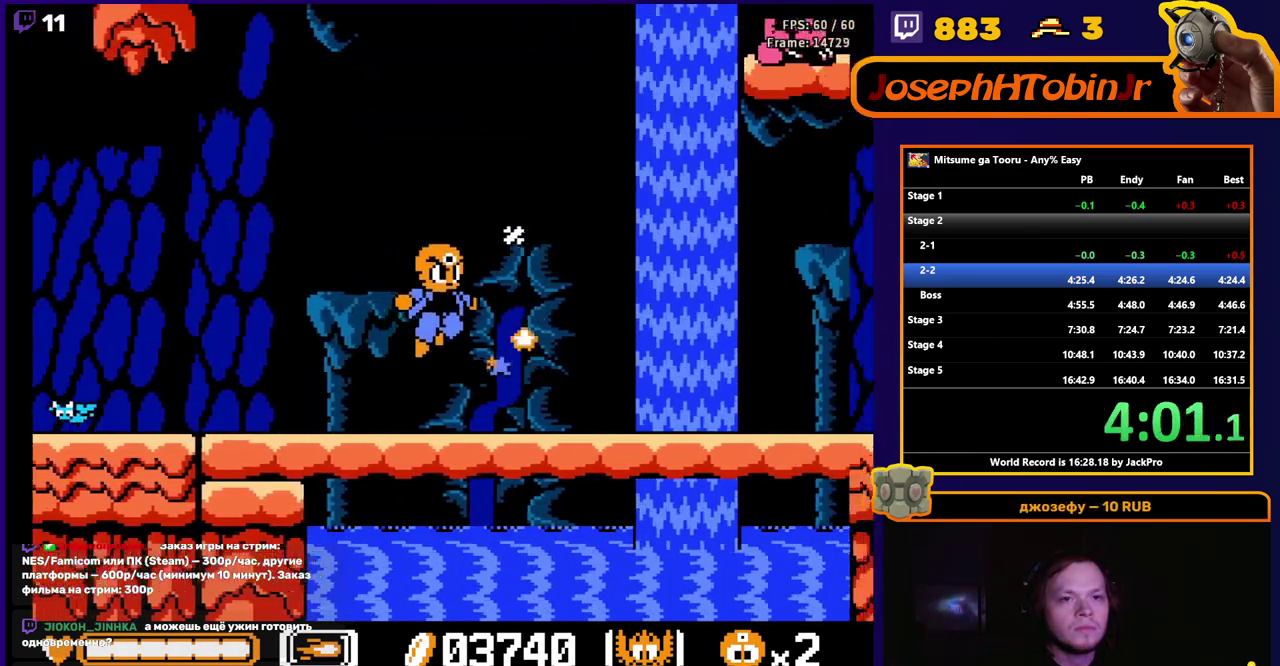
Gameplay with a controller (Nintendo layout); each line is a JSON object with the inputs held at the frame after it. "events" lists button and stick changes between this image and that frame as [ms after this image, input, new state], when the widget could be followed in between. Not read: L3 R3.
{"buttons": ["DPAD_RIGHT"], "events": []}
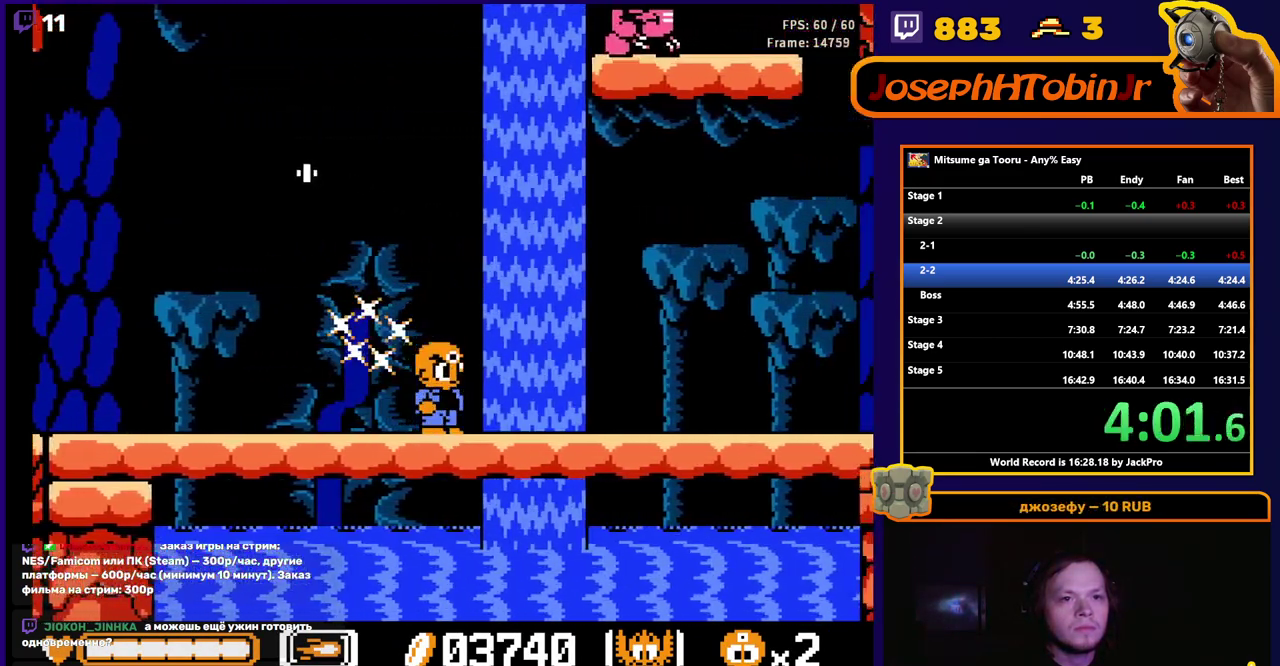
{"buttons": ["DPAD_RIGHT"], "events": []}
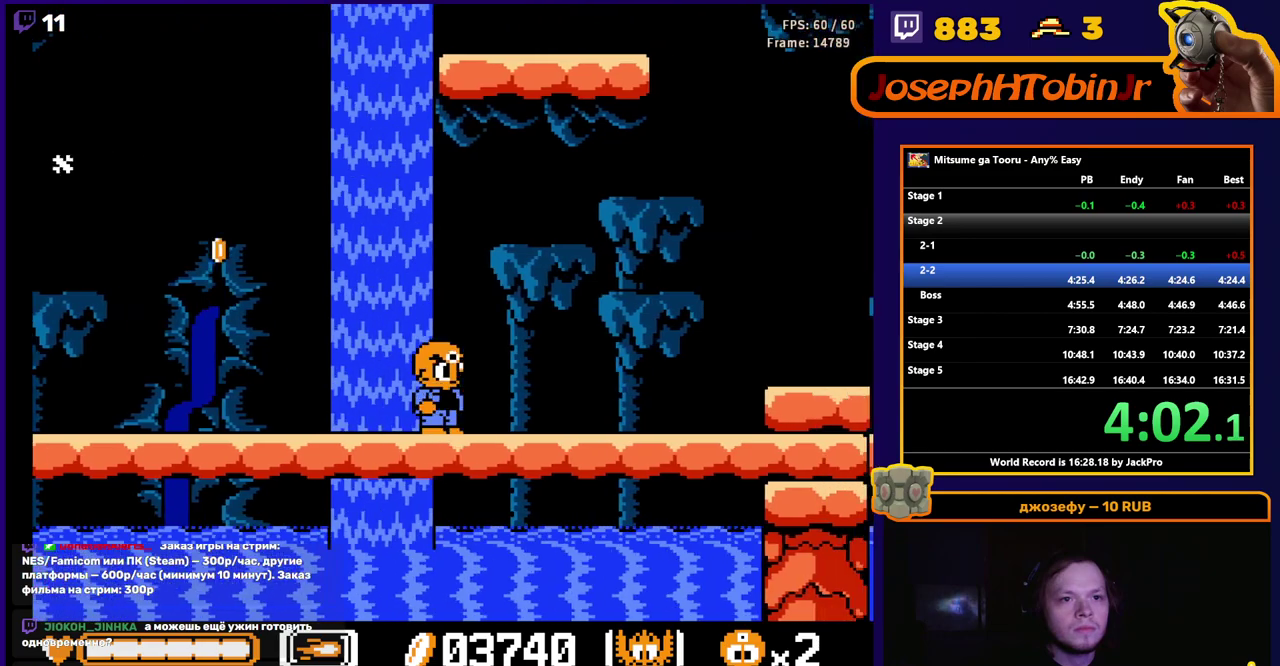
{"buttons": ["DPAD_RIGHT"], "events": []}
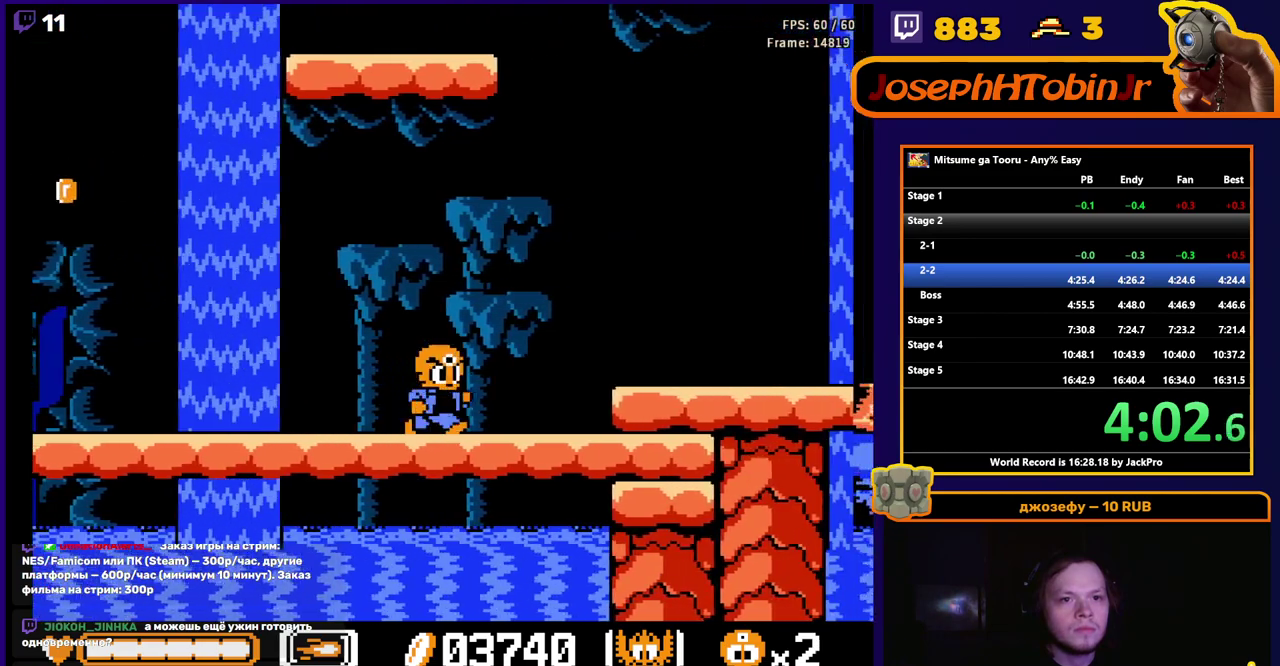
{"buttons": ["DPAD_RIGHT"], "events": [[200, "A", "down"], [200, "B", "down"], [283, "A", "up"], [283, "B", "up"]]}
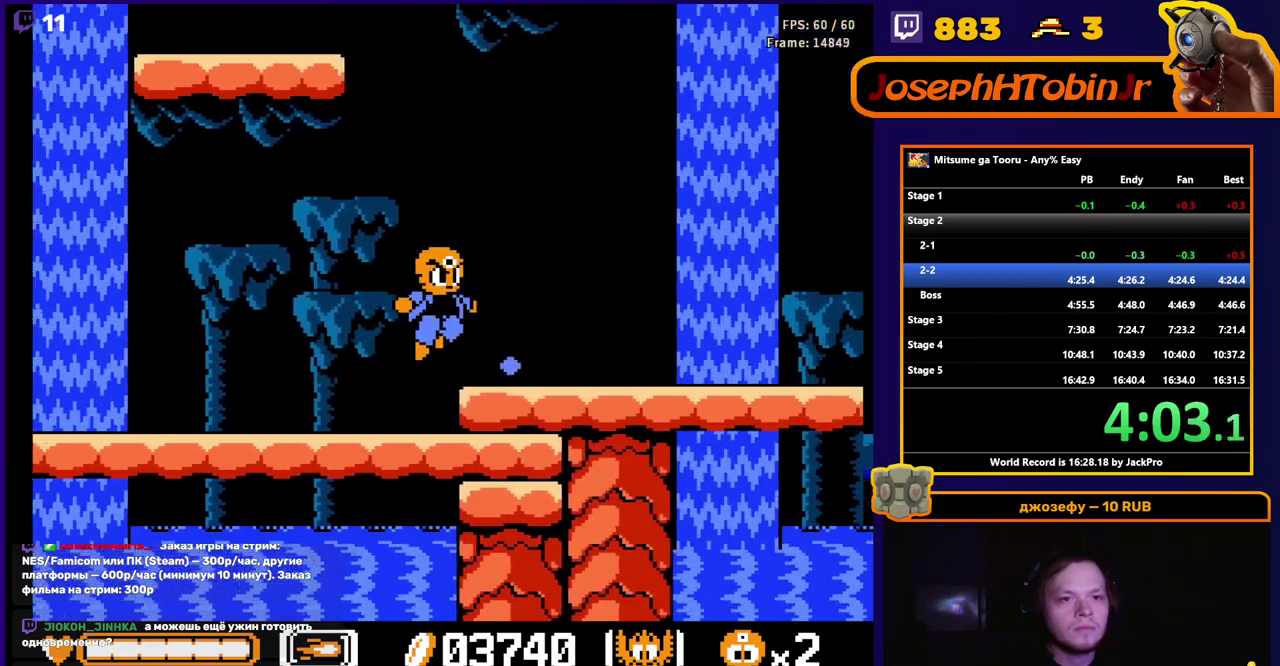
{"buttons": ["DPAD_RIGHT"], "events": []}
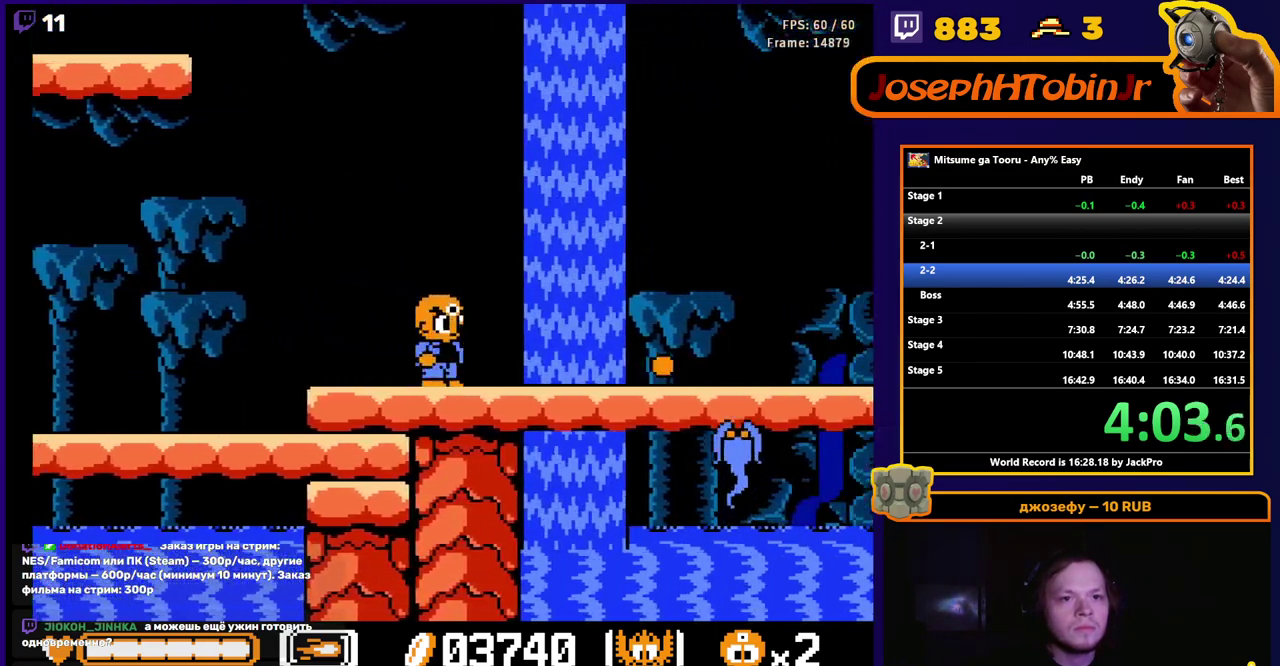
{"buttons": ["A", "B", "DPAD_RIGHT"], "events": [[250, "A", "down"], [250, "B", "down"]]}
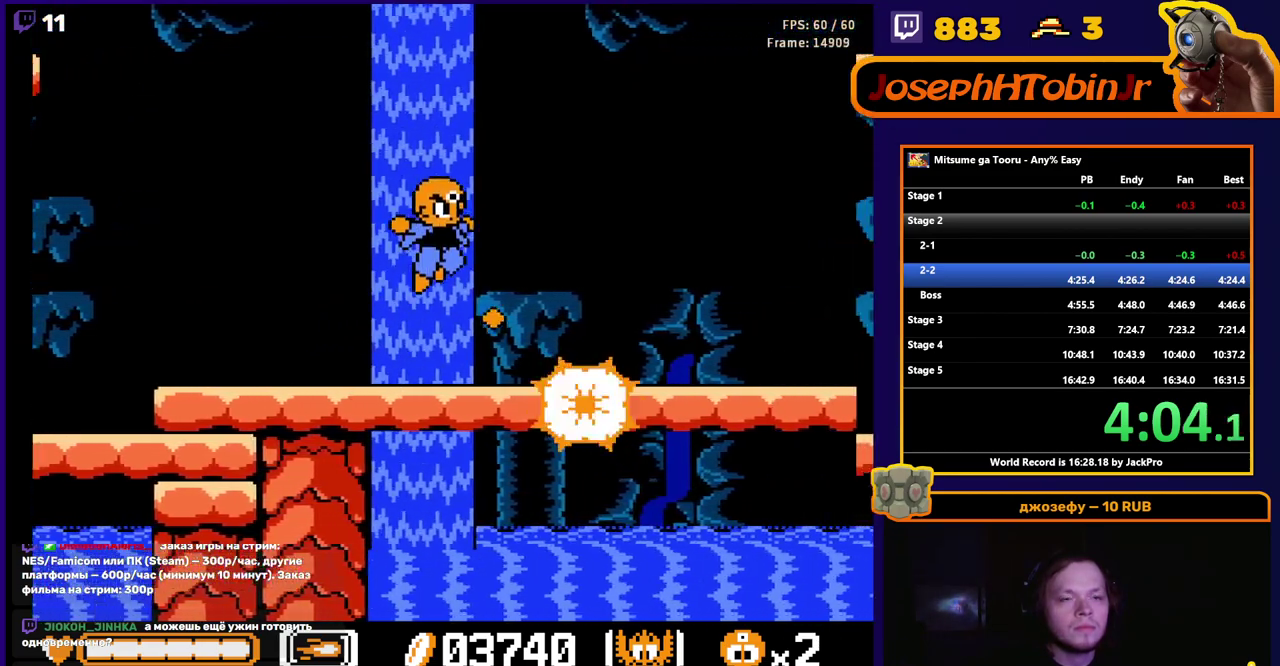
{"buttons": ["A", "B", "DPAD_RIGHT"], "events": []}
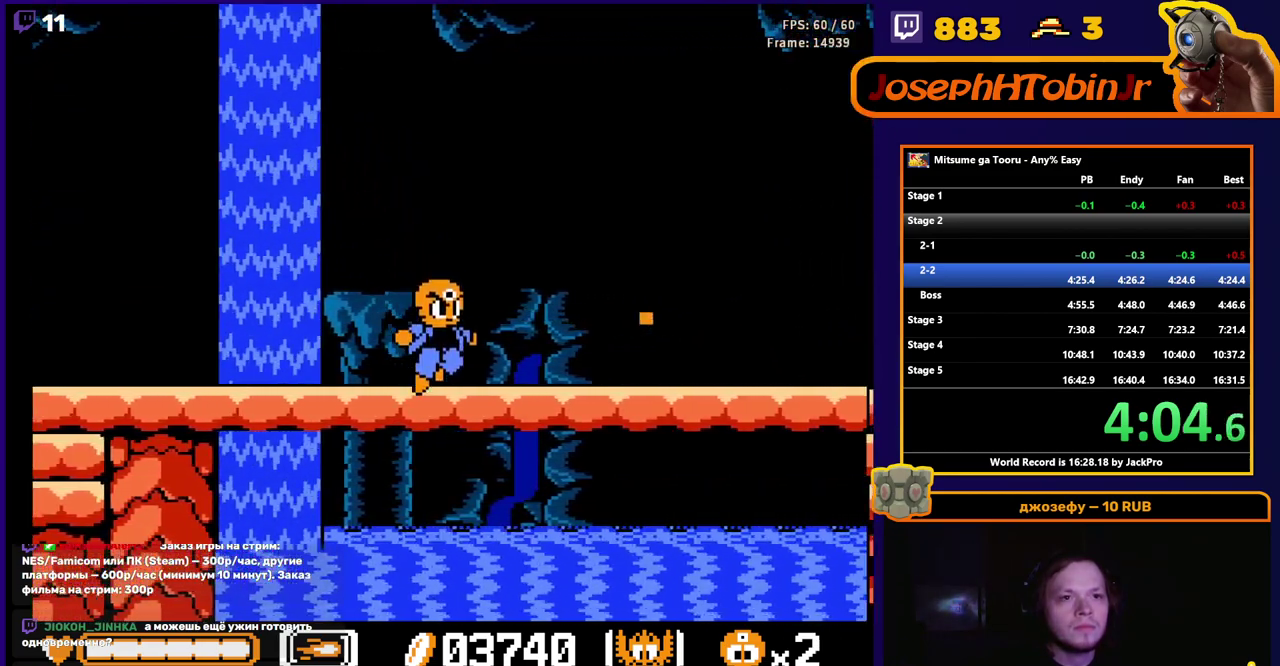
{"buttons": ["A", "B", "DPAD_RIGHT"], "events": []}
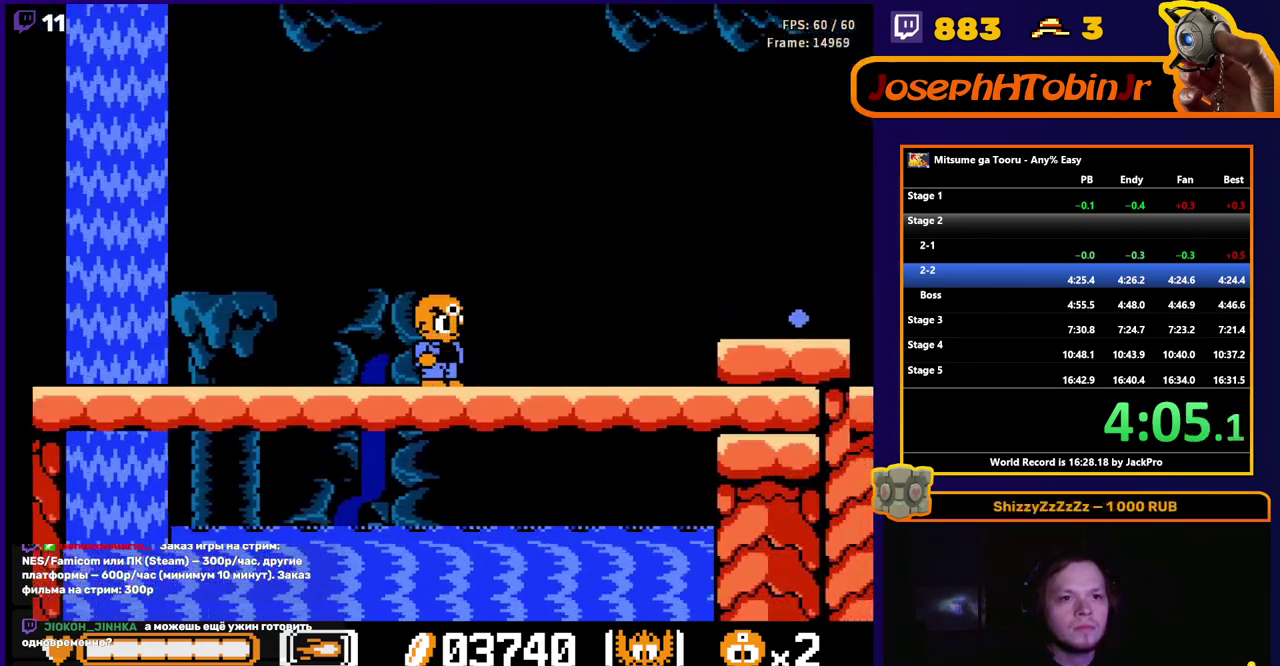
{"buttons": ["A", "B", "DPAD_RIGHT"], "events": []}
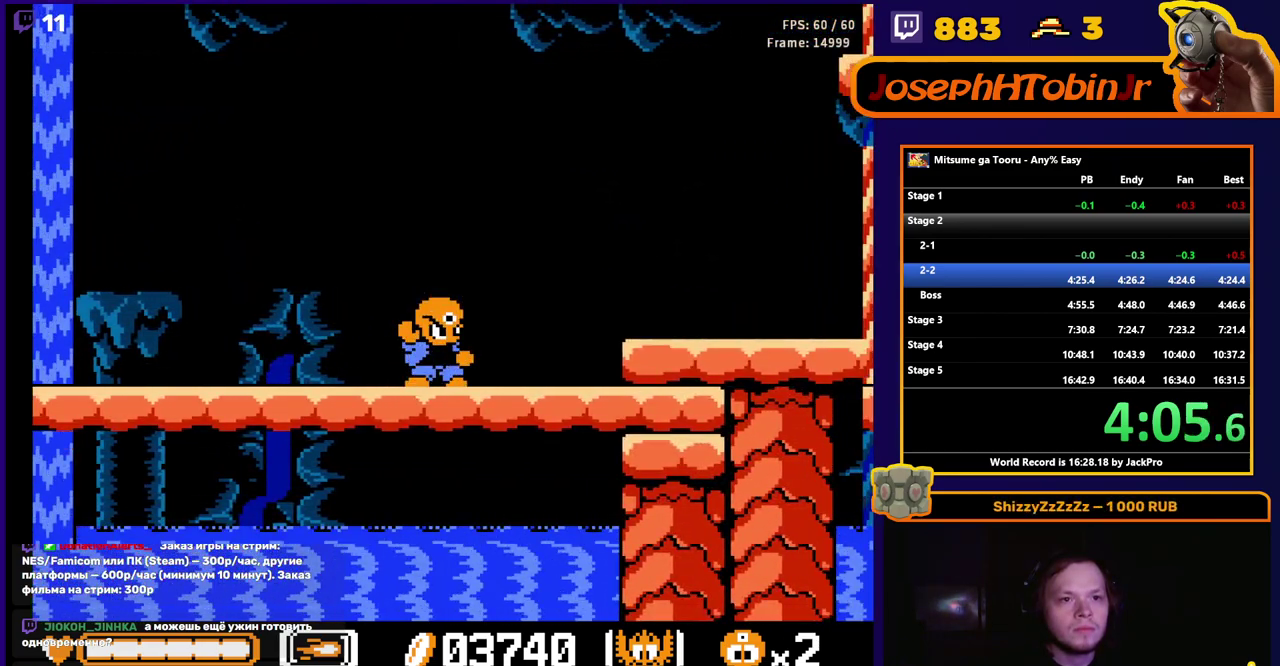
{"buttons": ["B", "DPAD_RIGHT"], "events": [[83, "A", "up"]]}
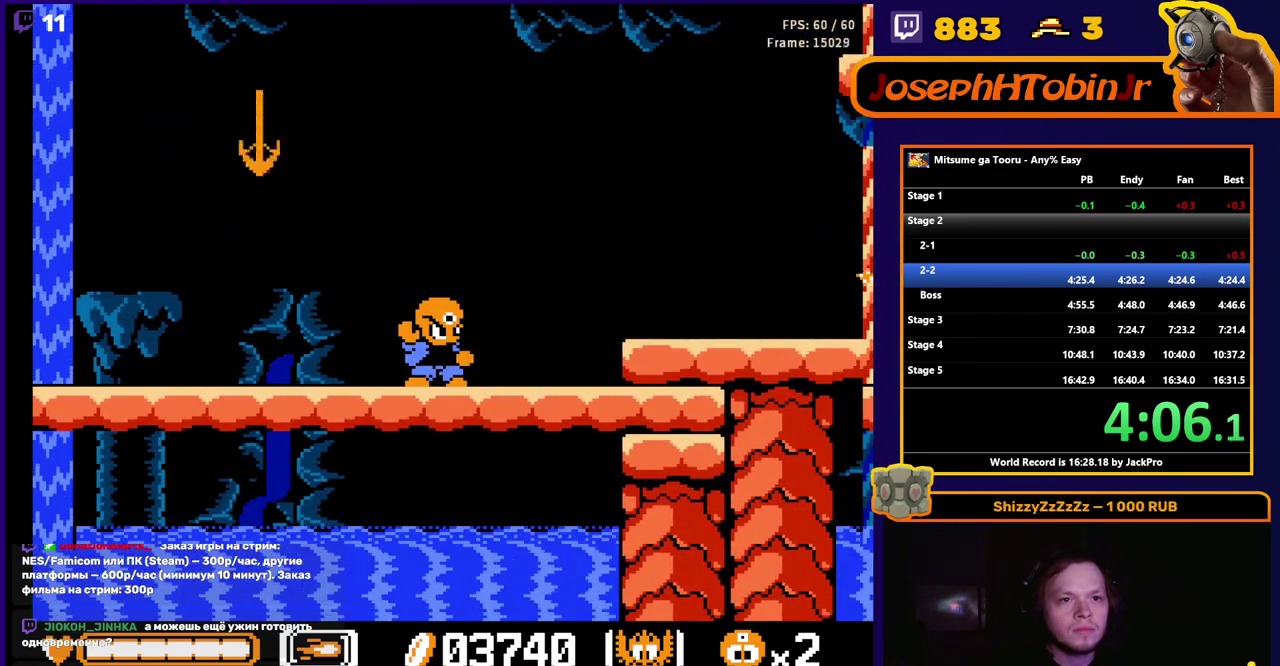
{"buttons": ["DPAD_RIGHT"], "events": [[367, "B", "up"]]}
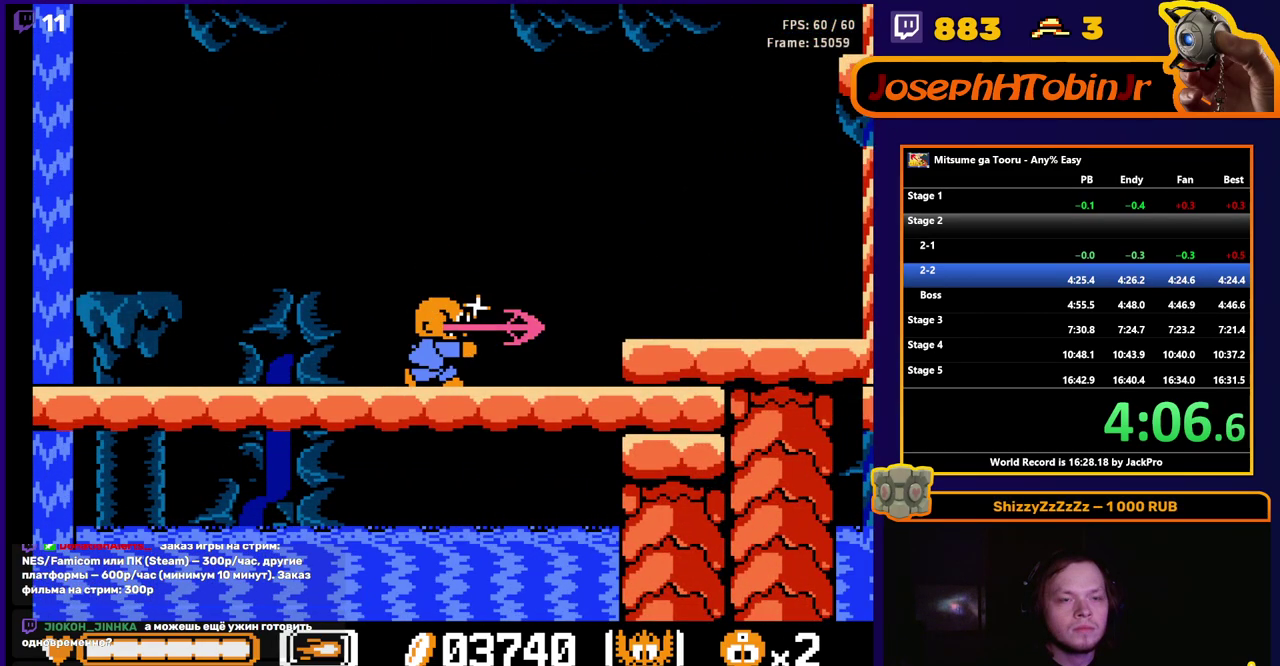
{"buttons": ["DPAD_RIGHT"], "events": [[400, "A", "down"], [467, "A", "up"]]}
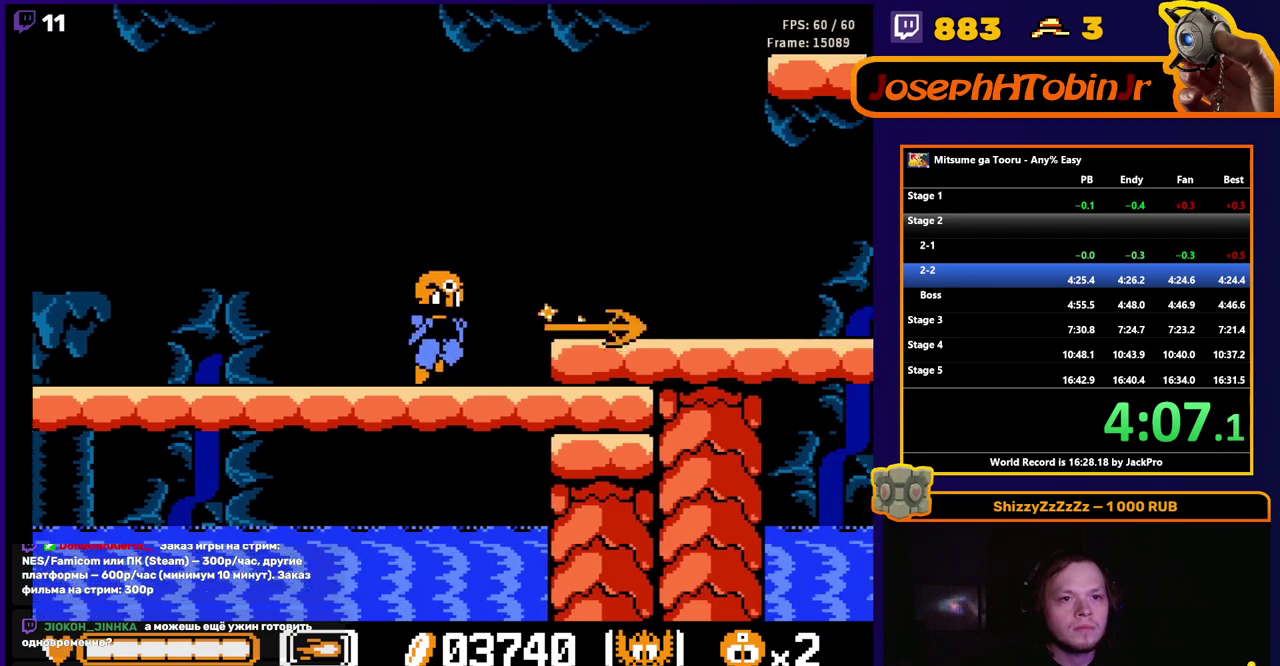
{"buttons": ["B"], "events": [[233, "B", "down"], [367, "DPAD_RIGHT", "up"]]}
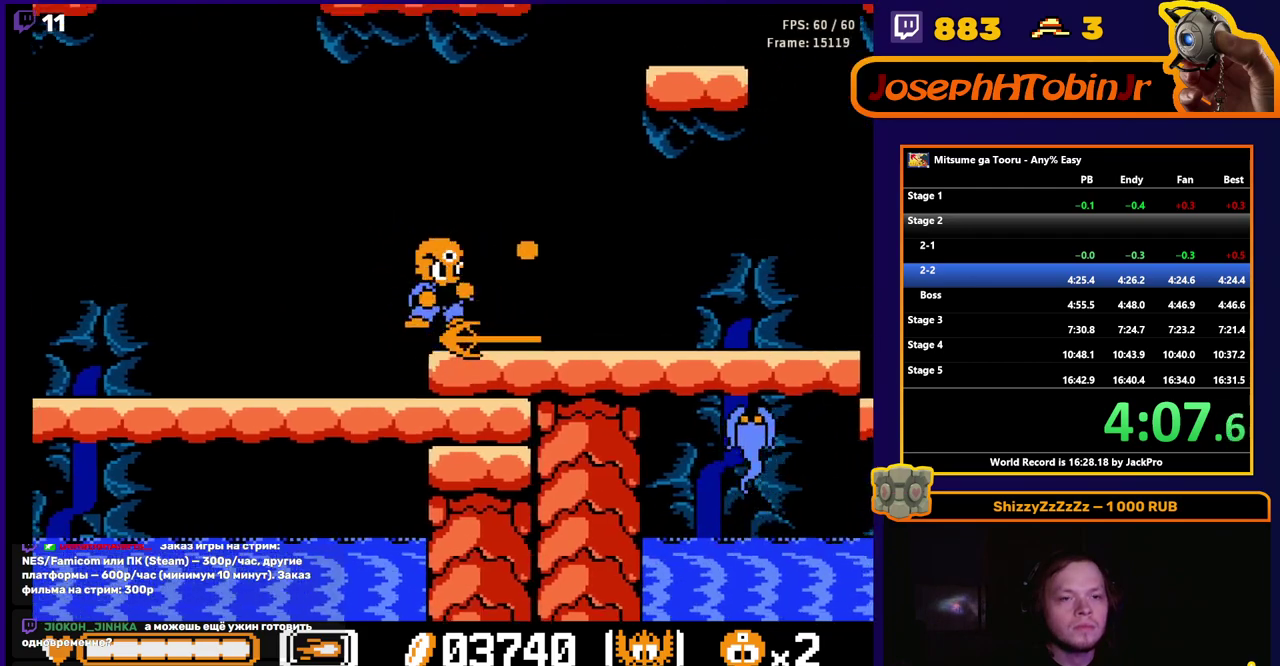
{"buttons": ["DPAD_RIGHT"], "events": [[250, "DPAD_RIGHT", "down"], [283, "B", "up"]]}
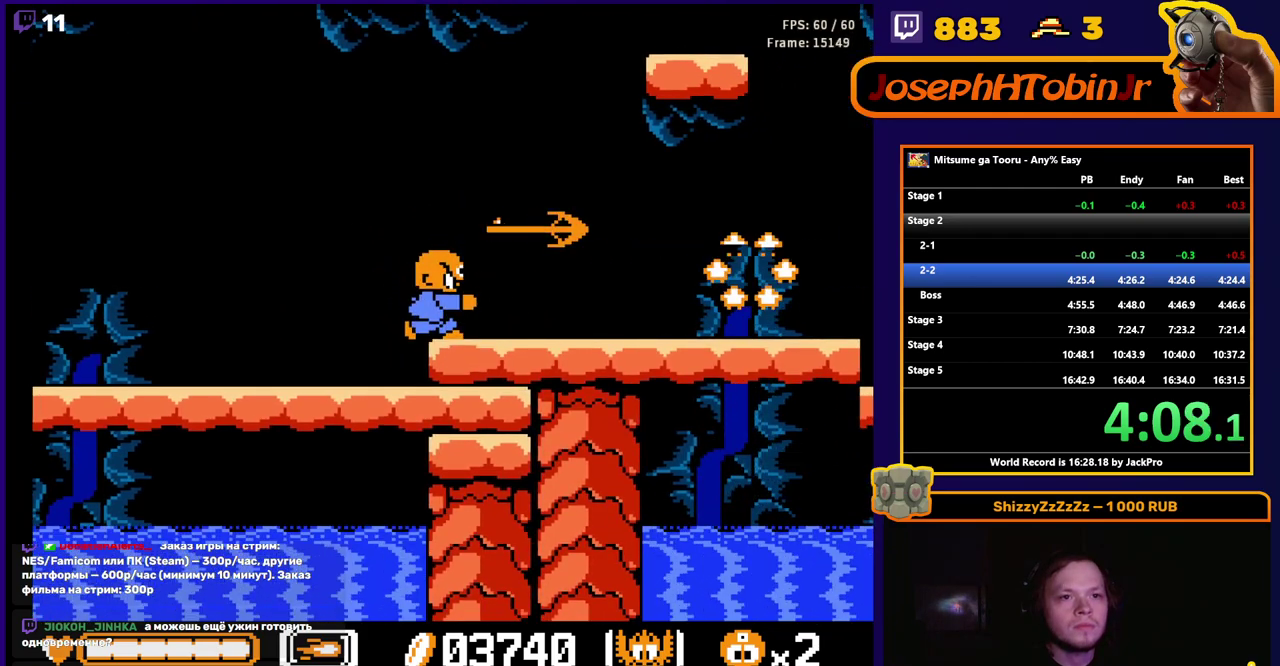
{"buttons": ["A"], "events": [[250, "A", "down"], [417, "DPAD_RIGHT", "up"]]}
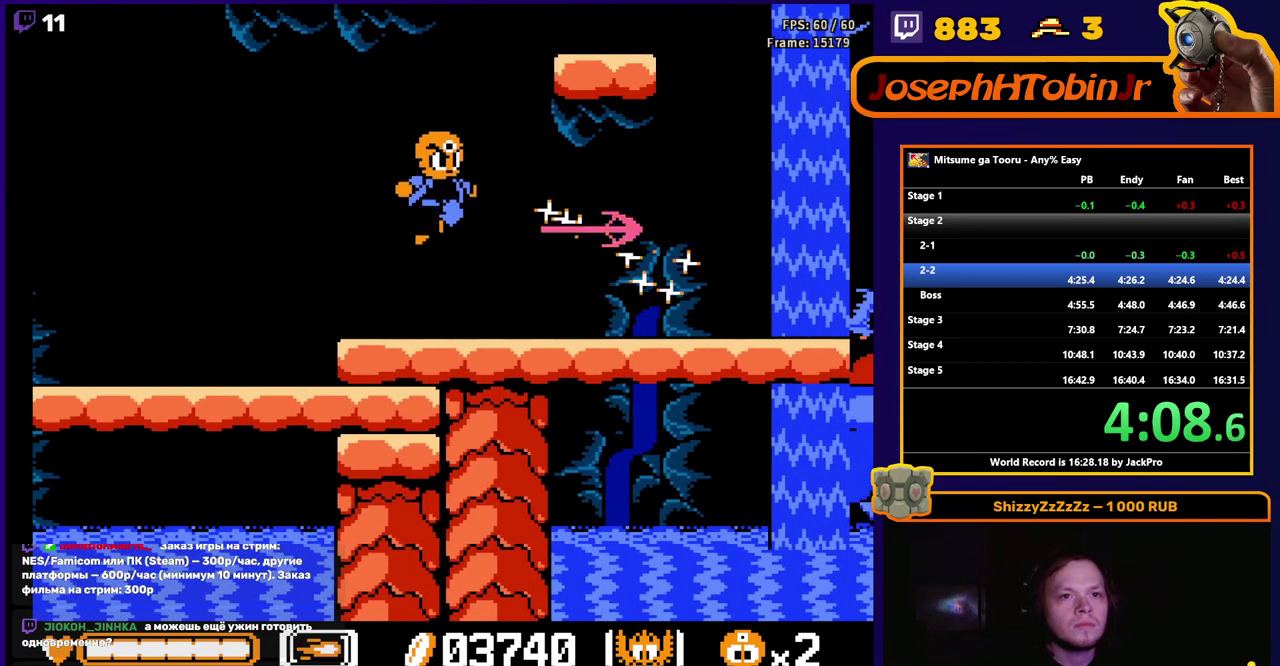
{"buttons": ["A"], "events": [[17, "DPAD_RIGHT", "down"], [267, "DPAD_RIGHT", "up"]]}
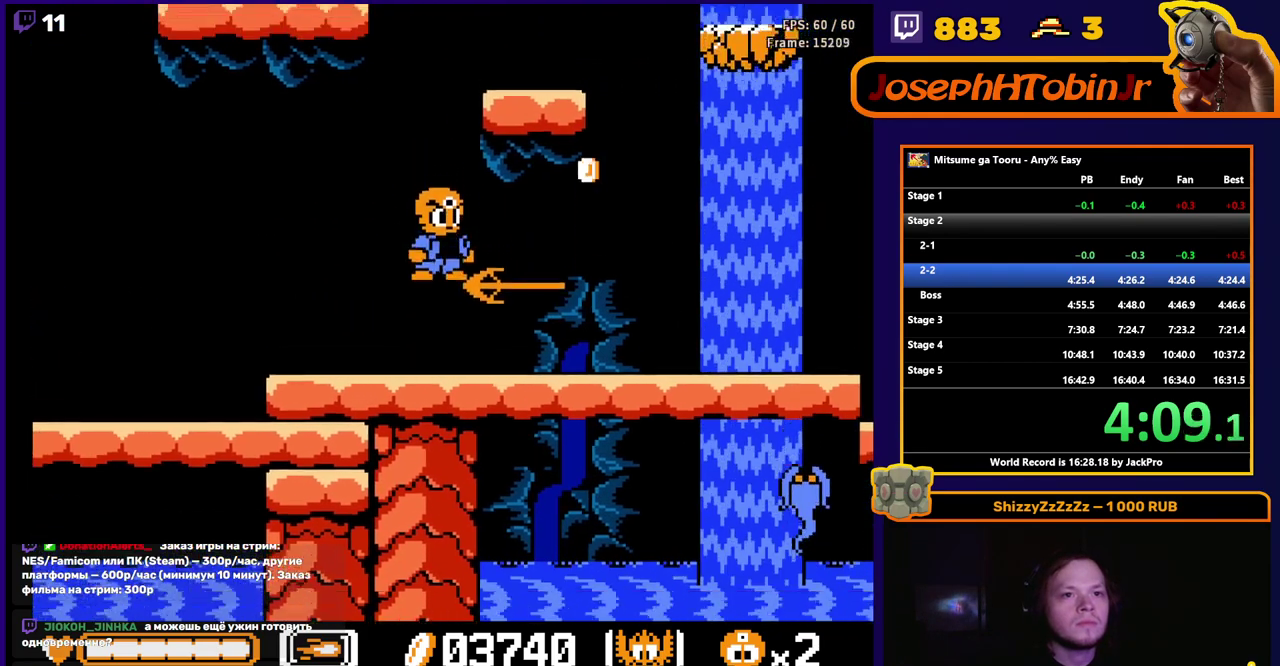
{"buttons": ["B", "DPAD_RIGHT"], "events": [[133, "DPAD_RIGHT", "down"], [417, "B", "down"], [467, "A", "up"]]}
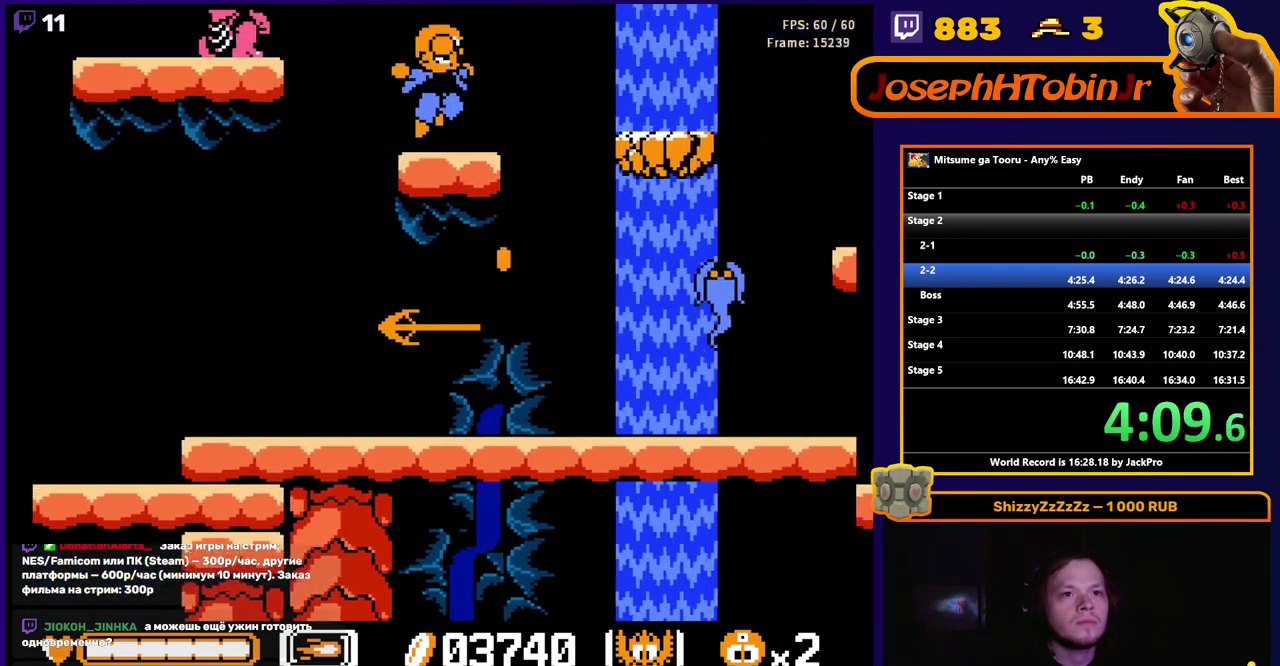
{"buttons": ["B"], "events": [[17, "DPAD_RIGHT", "up"]]}
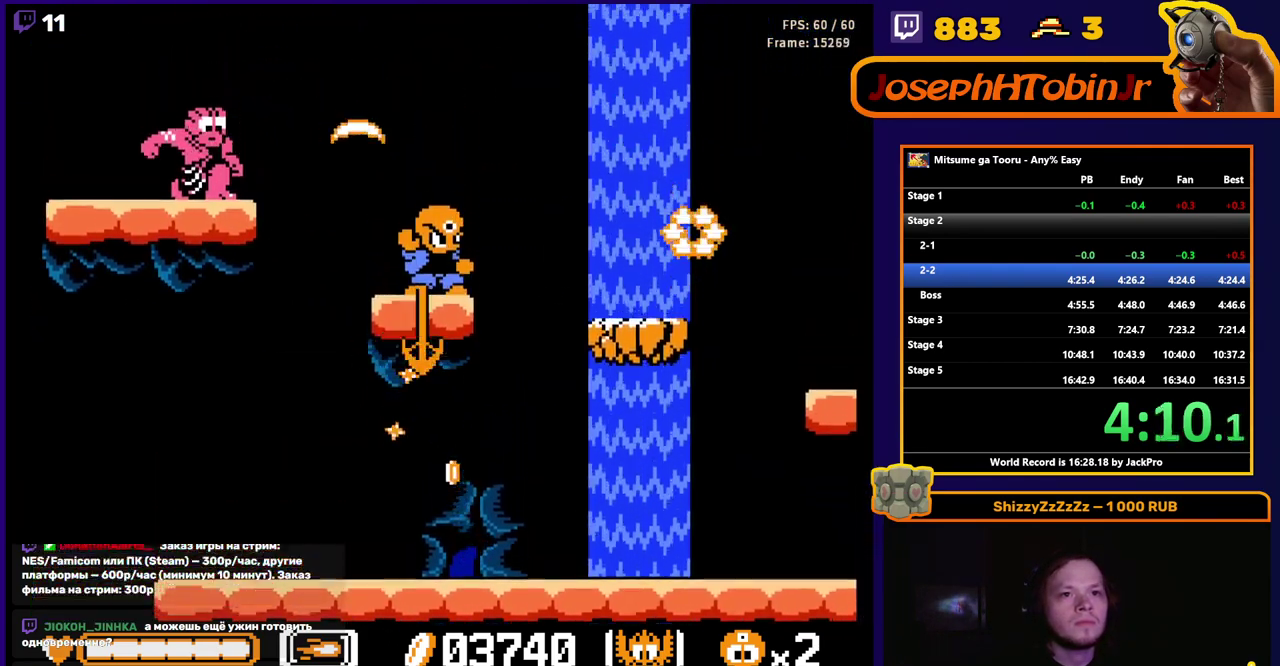
{"buttons": ["B"], "events": []}
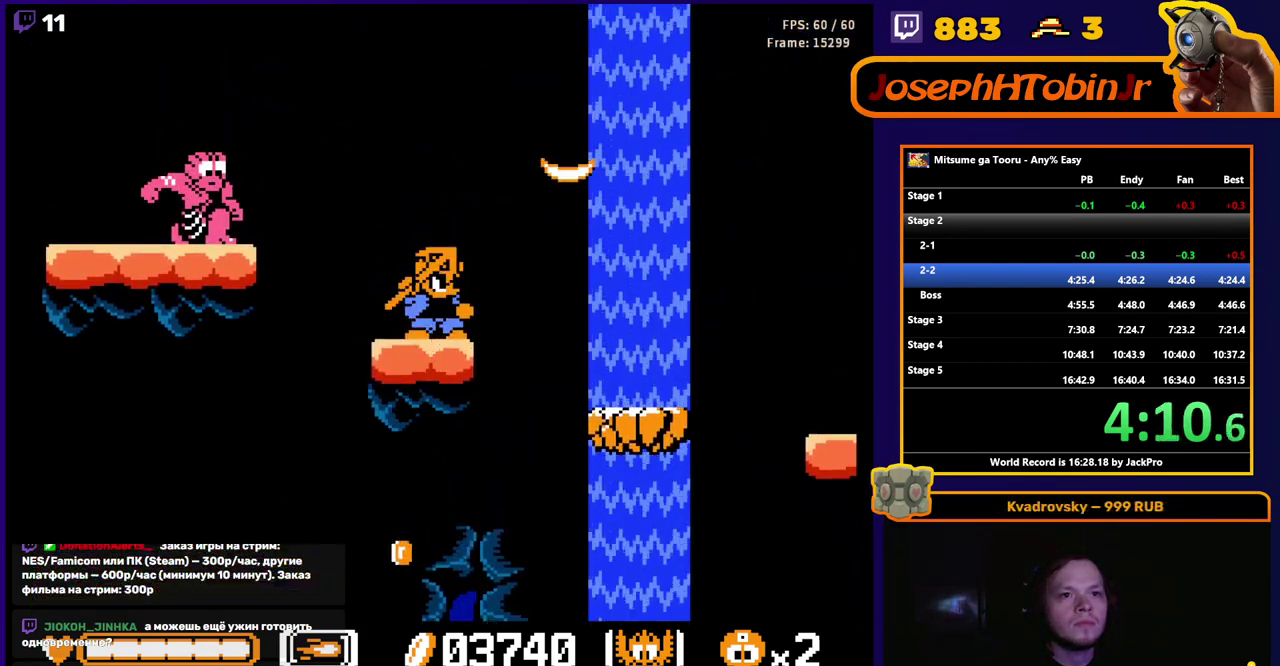
{"buttons": [], "events": [[367, "B", "up"]]}
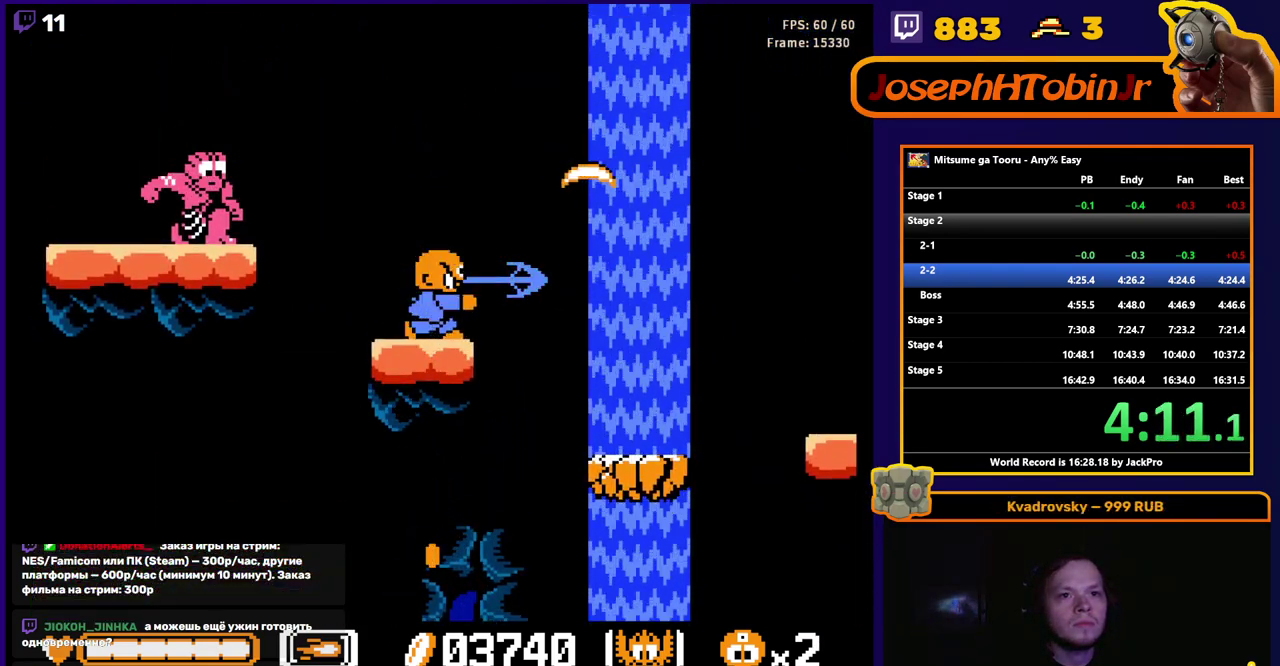
{"buttons": ["DPAD_RIGHT"], "events": [[367, "DPAD_RIGHT", "down"]]}
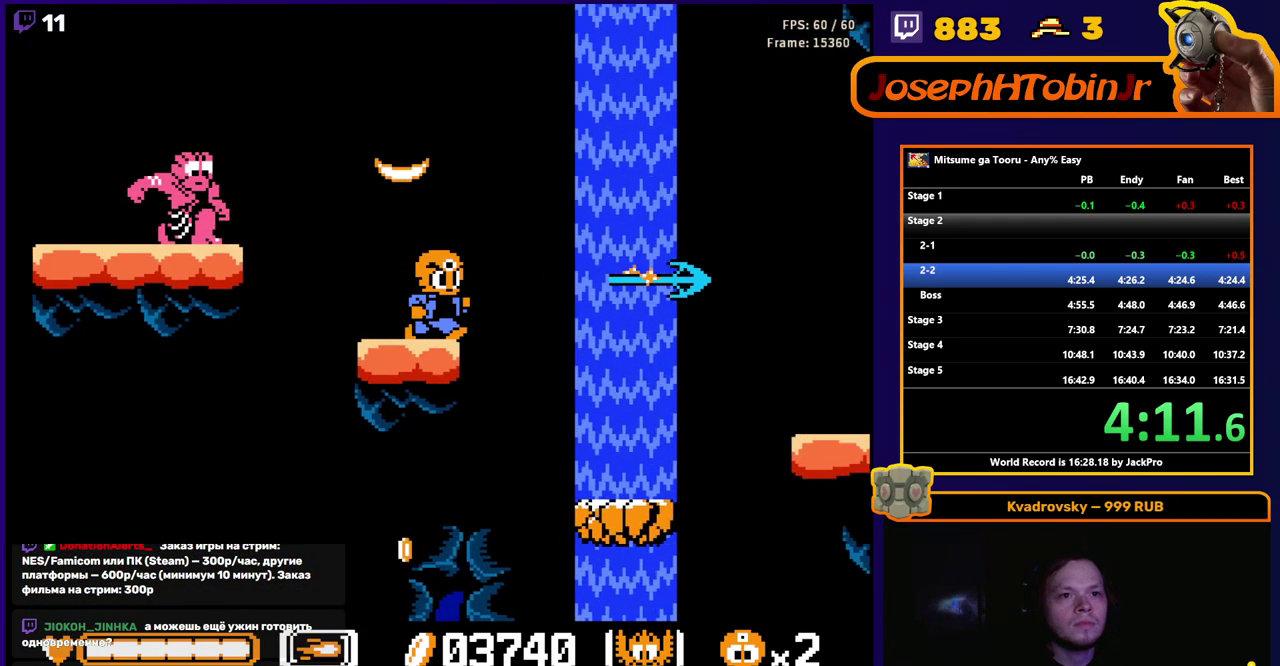
{"buttons": ["A"], "events": [[33, "A", "down"], [100, "A", "up"], [383, "A", "down"], [500, "DPAD_RIGHT", "up"]]}
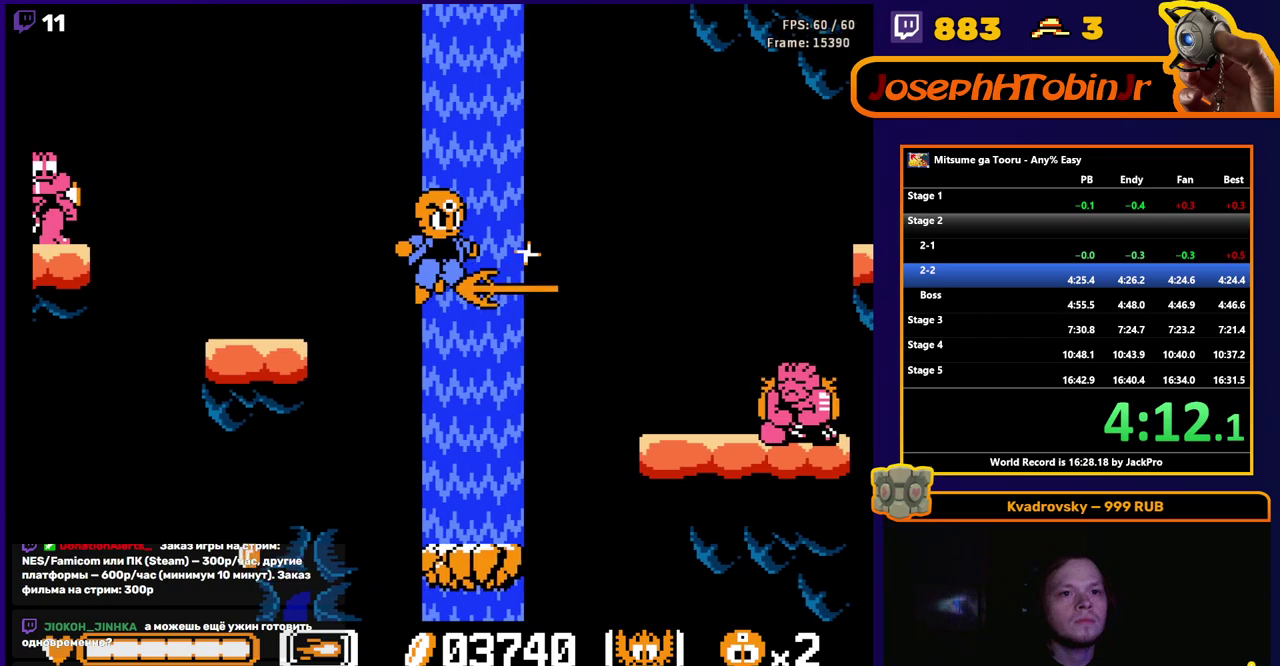
{"buttons": [], "events": [[117, "DPAD_RIGHT", "down"], [333, "DPAD_RIGHT", "up"], [483, "A", "up"]]}
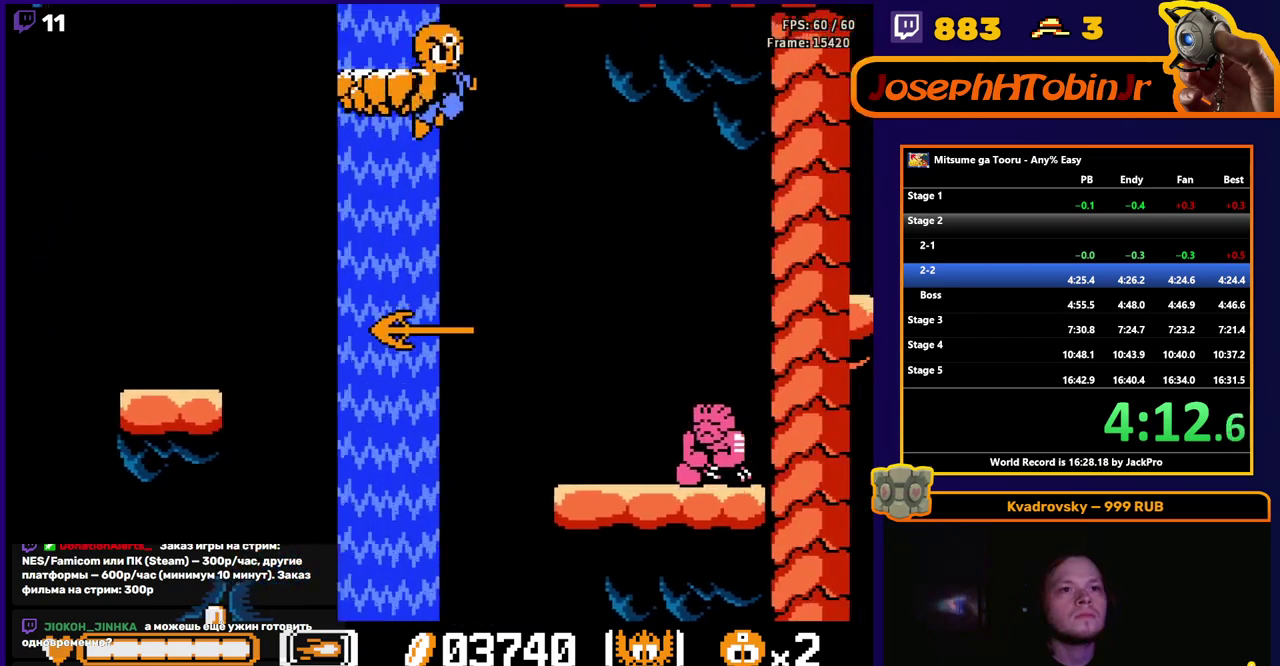
{"buttons": ["A", "DPAD_RIGHT"], "events": [[83, "DPAD_RIGHT", "down"], [150, "A", "down"]]}